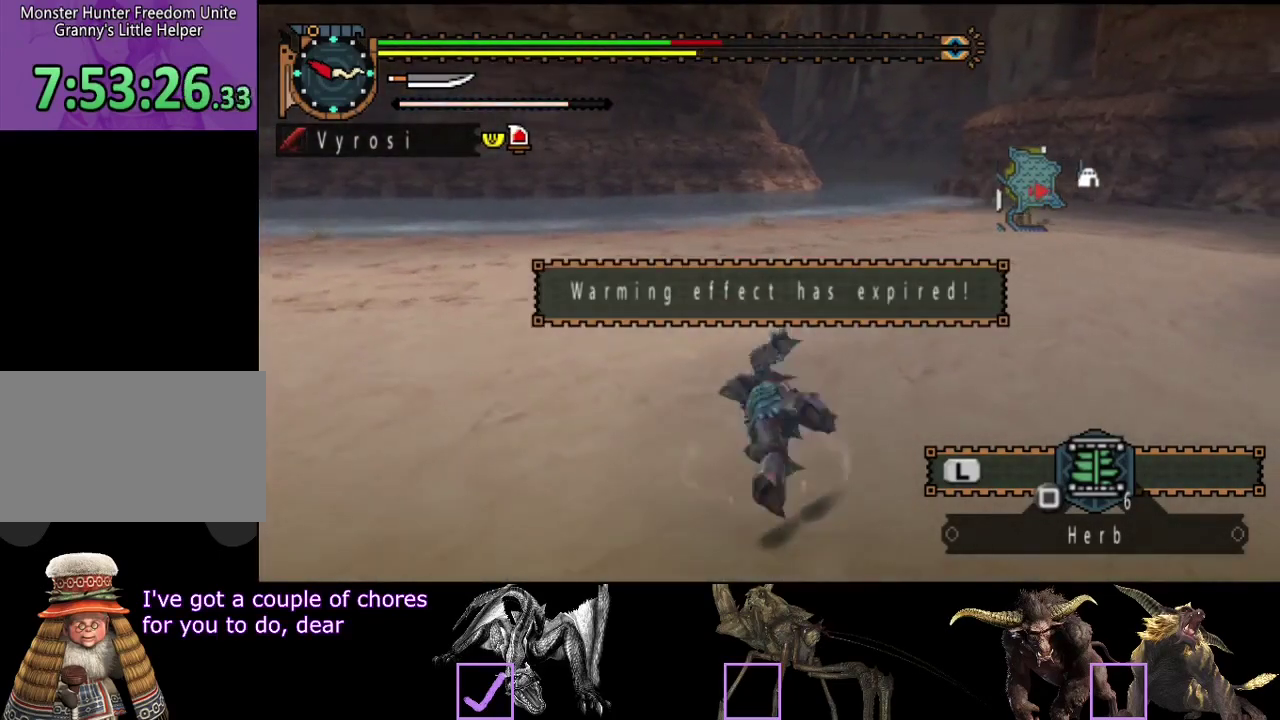
Gameplay with a controller (PlayStation layout); each line is a JSON object with the inputs held at the frame after it. "events" lists button and stick changes between this image and that frame as [ms after this image, input, new state], when the widget could be followed in between. Not read: L3 R3.
{"buttons": [], "left_stick": "up-left", "right_stick": "center", "events": [[183, "left_stick", "up-left"], [417, "right_stick", "center"]]}
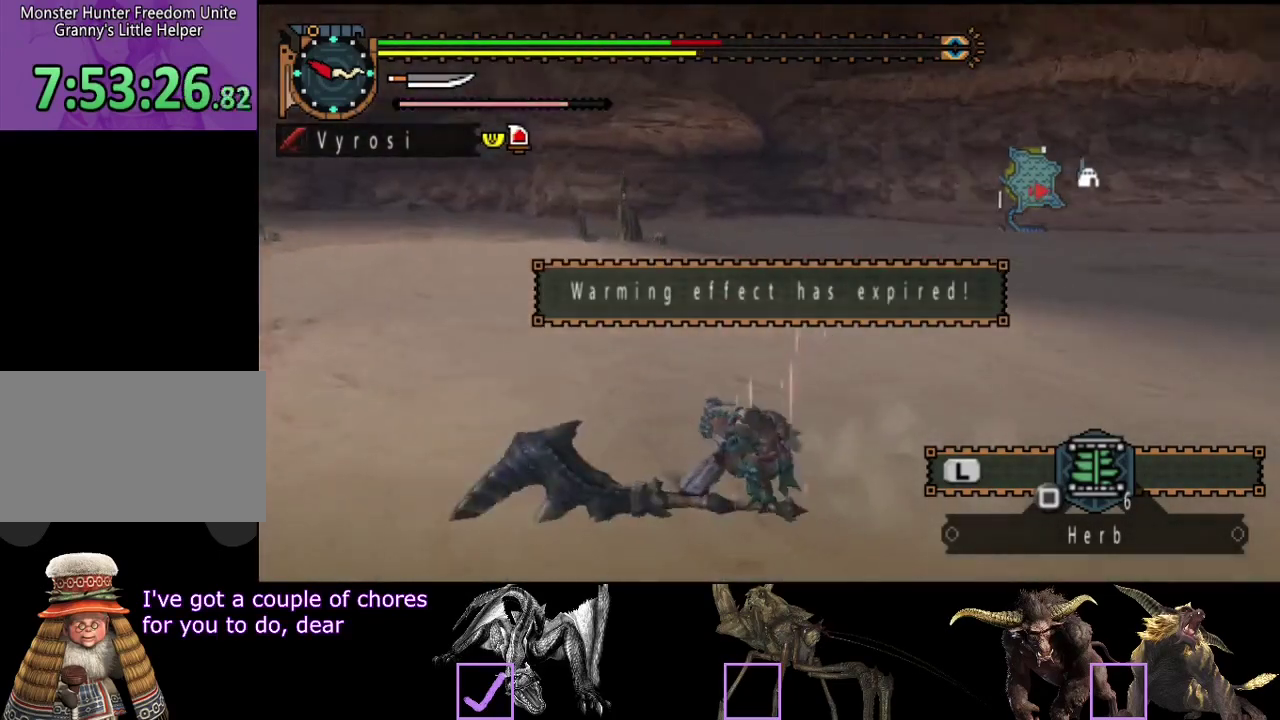
{"buttons": [], "left_stick": "up-left", "right_stick": "center", "events": [[333, "SQUARE", "down"], [400, "SQUARE", "up"]]}
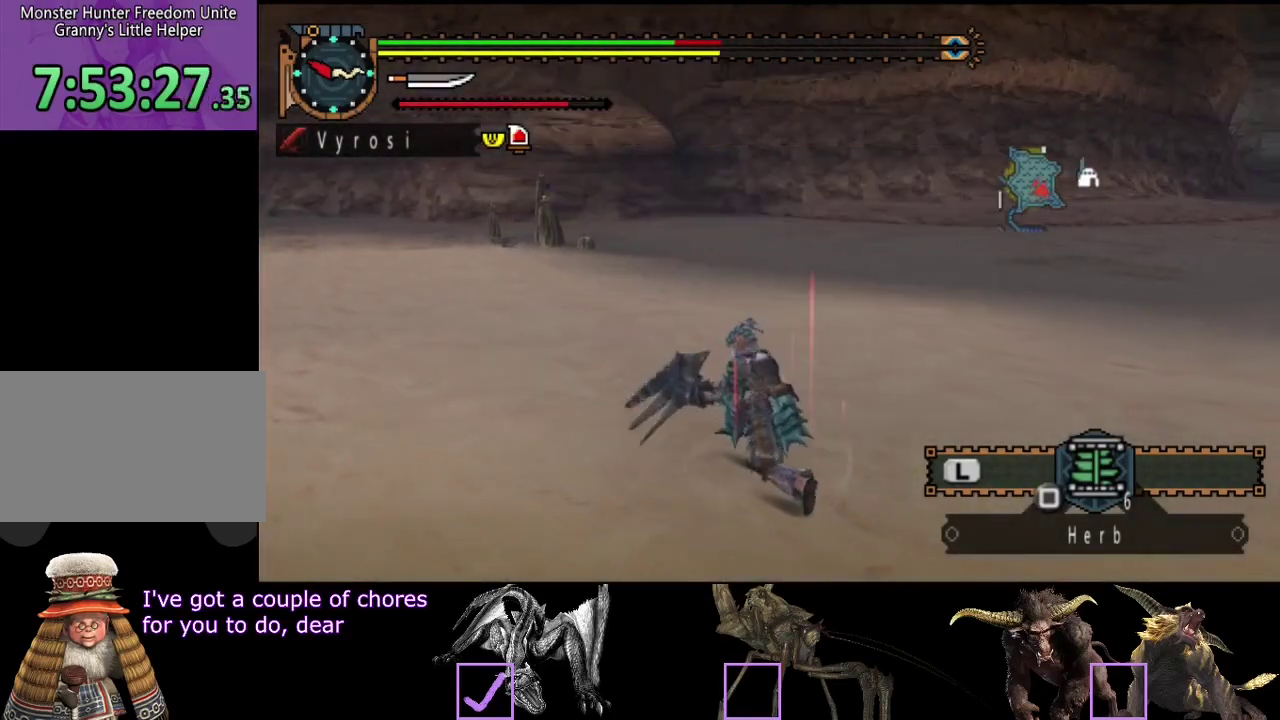
{"buttons": ["L2"], "left_stick": "center", "right_stick": "right", "events": [[67, "L2", "down"], [67, "right_stick", "right"], [133, "left_stick", "center"]]}
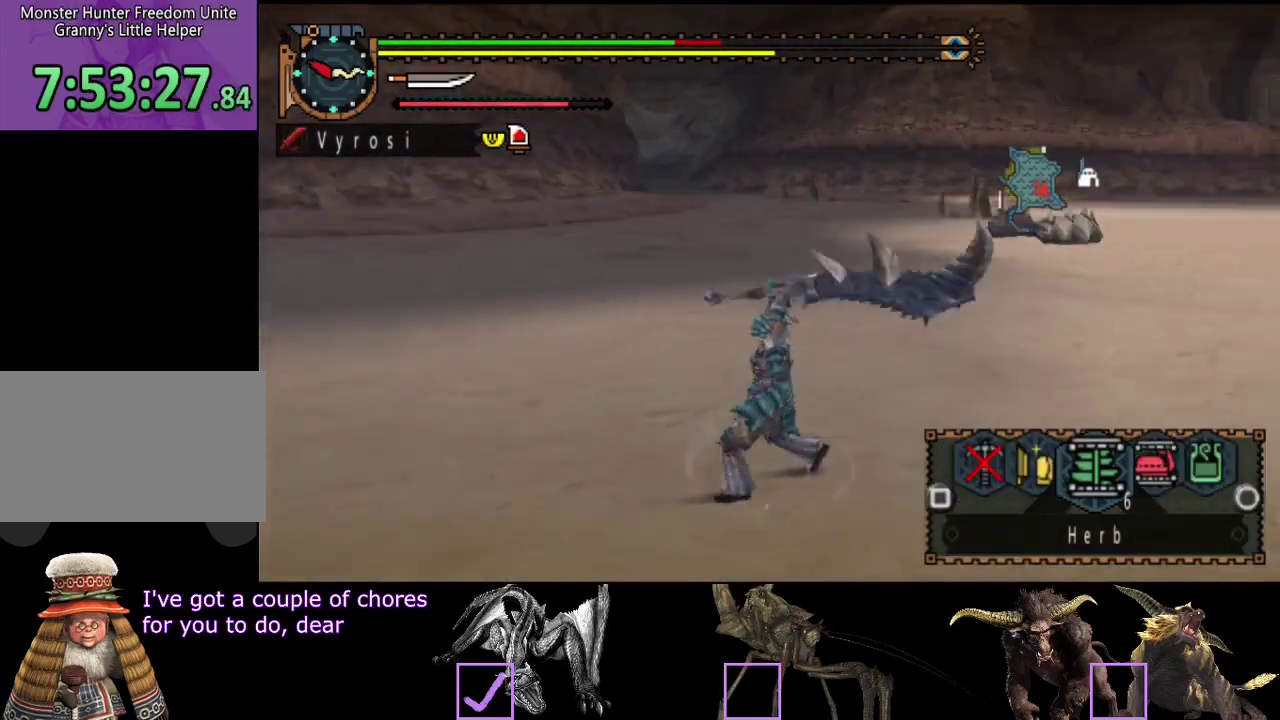
{"buttons": [], "left_stick": "down", "right_stick": "center", "events": [[167, "right_stick", "center"], [283, "left_stick", "down"], [450, "L2", "up"]]}
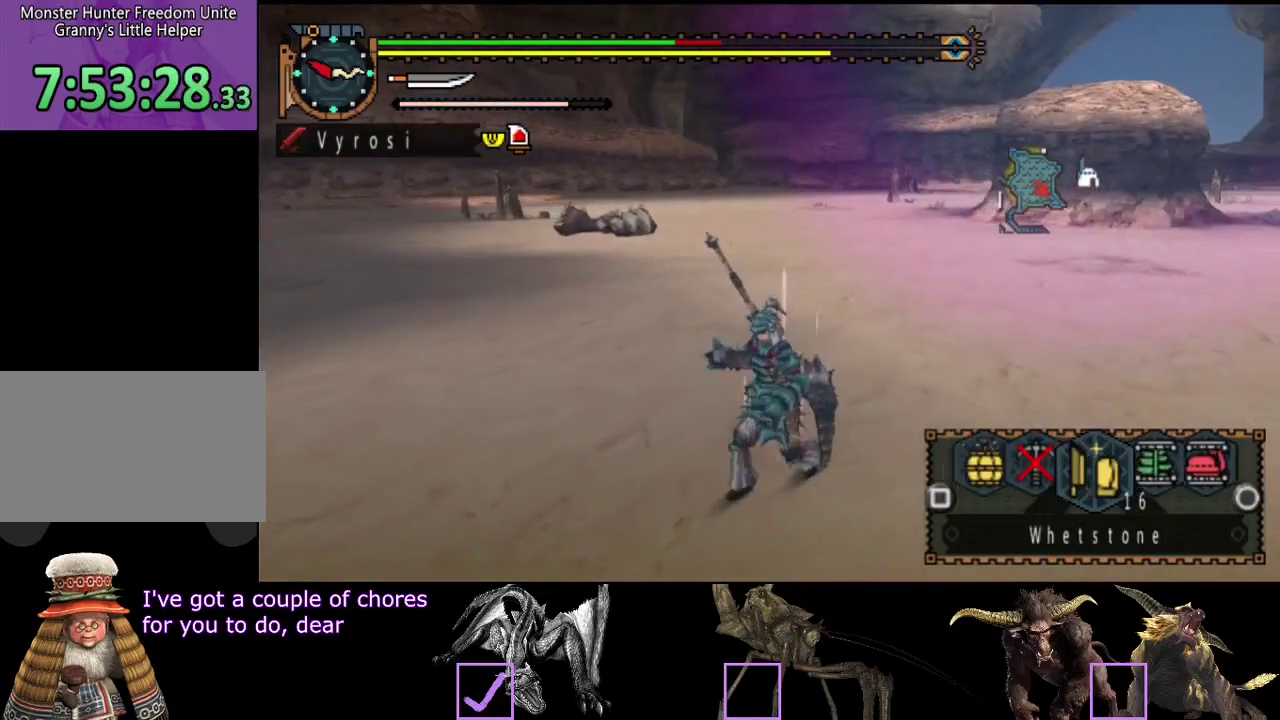
{"buttons": ["SQUARE"], "left_stick": "down-left", "right_stick": "center", "events": [[50, "SQUARE", "down"], [117, "SQUARE", "up"], [117, "left_stick", "down-left"], [183, "SQUARE", "down"], [250, "SQUARE", "up"], [317, "SQUARE", "down"], [383, "SQUARE", "up"], [450, "SQUARE", "down"]]}
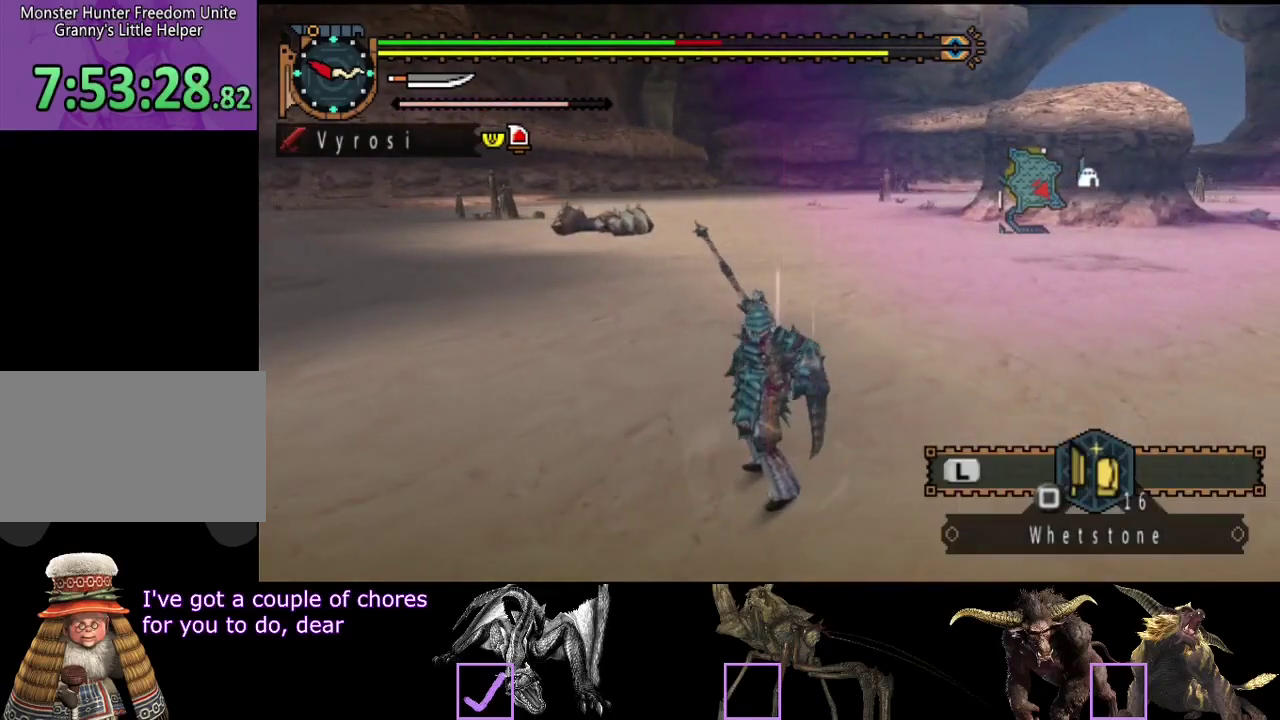
{"buttons": ["L2"], "left_stick": "center", "right_stick": "center", "events": [[17, "SQUARE", "up"], [50, "L2", "down"], [83, "left_stick", "center"], [350, "CIRCLE", "down"], [450, "CIRCLE", "up"]]}
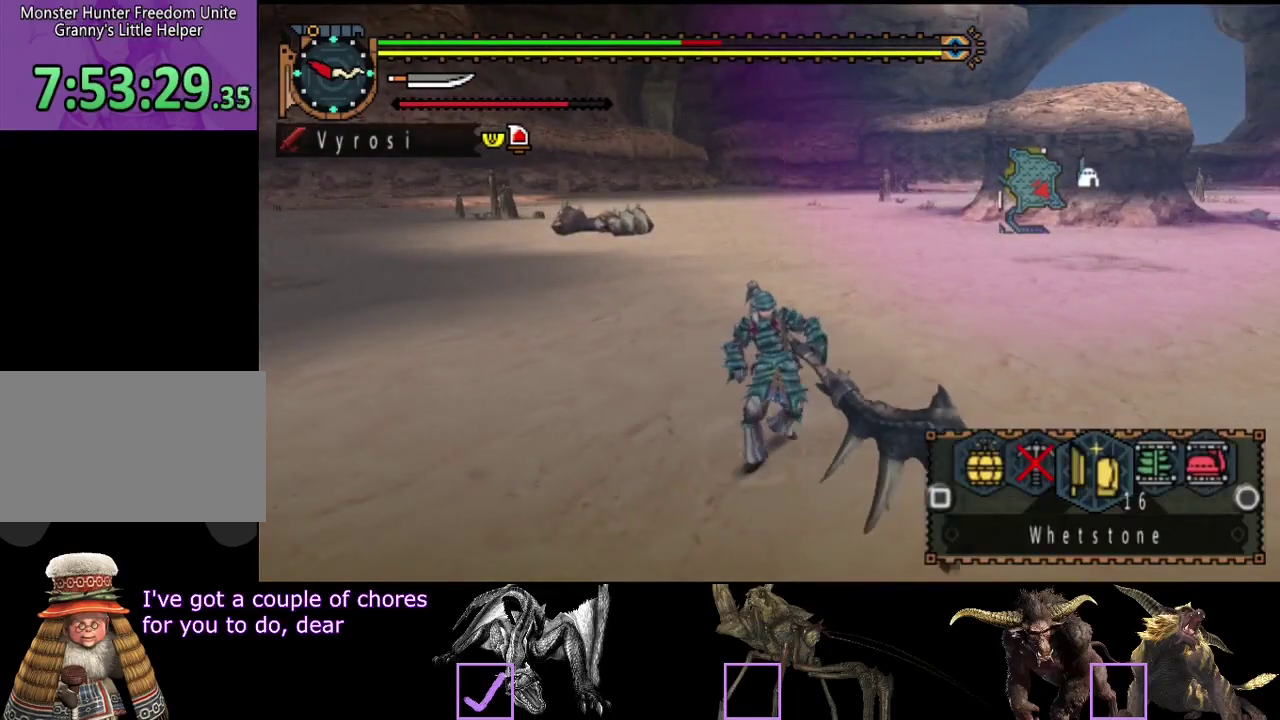
{"buttons": [], "left_stick": "center", "right_stick": "center", "events": [[67, "CIRCLE", "down"], [167, "CIRCLE", "up"], [300, "L2", "up"]]}
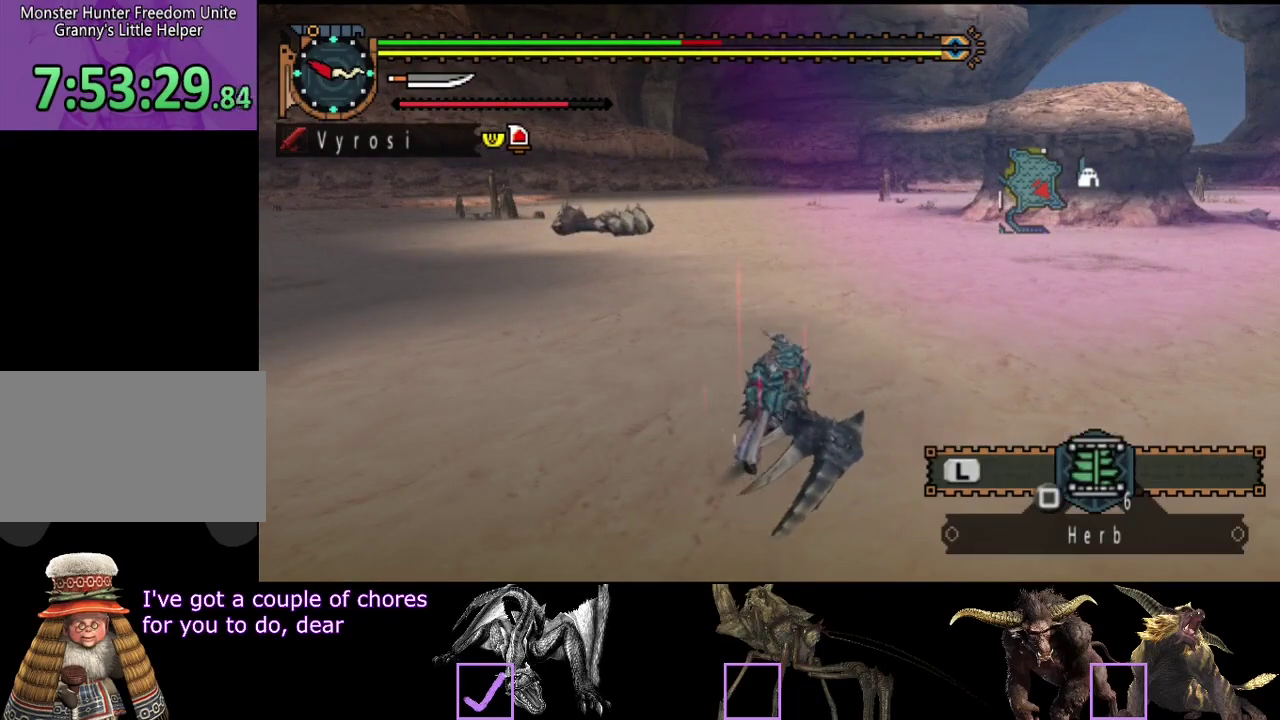
{"buttons": [], "left_stick": "center", "right_stick": "center", "events": []}
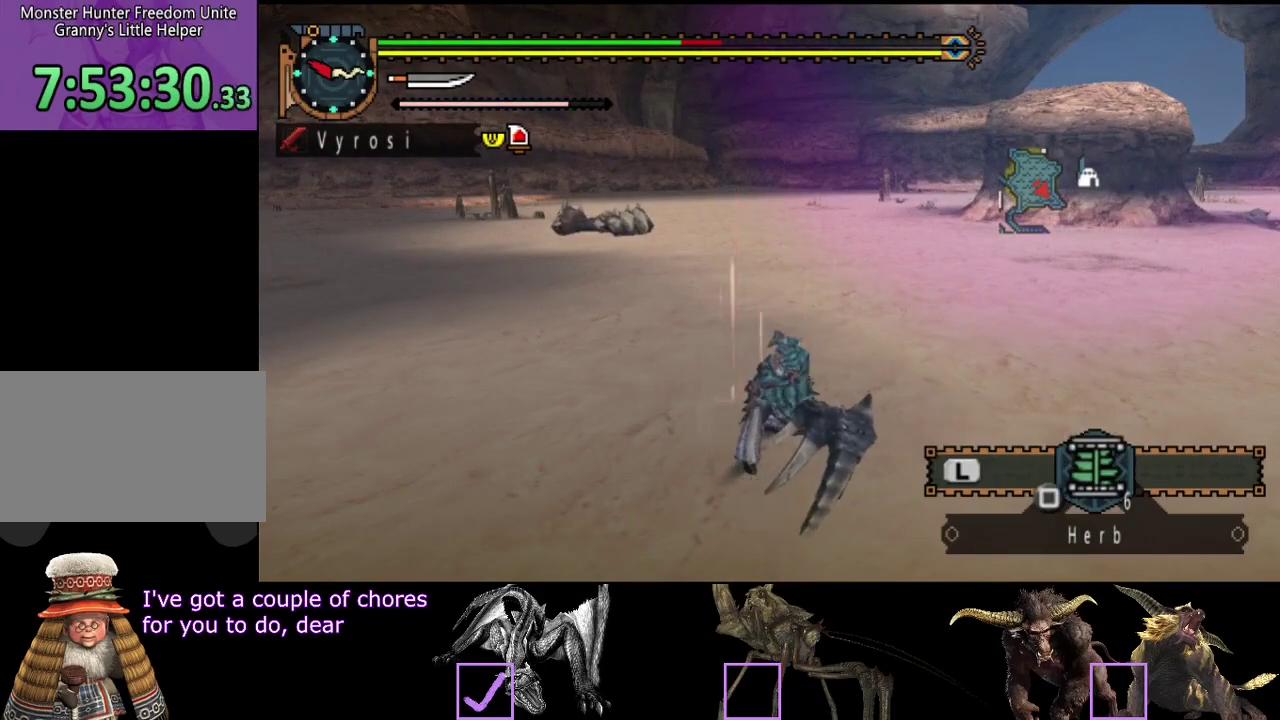
{"buttons": [], "left_stick": "center", "right_stick": "center", "events": []}
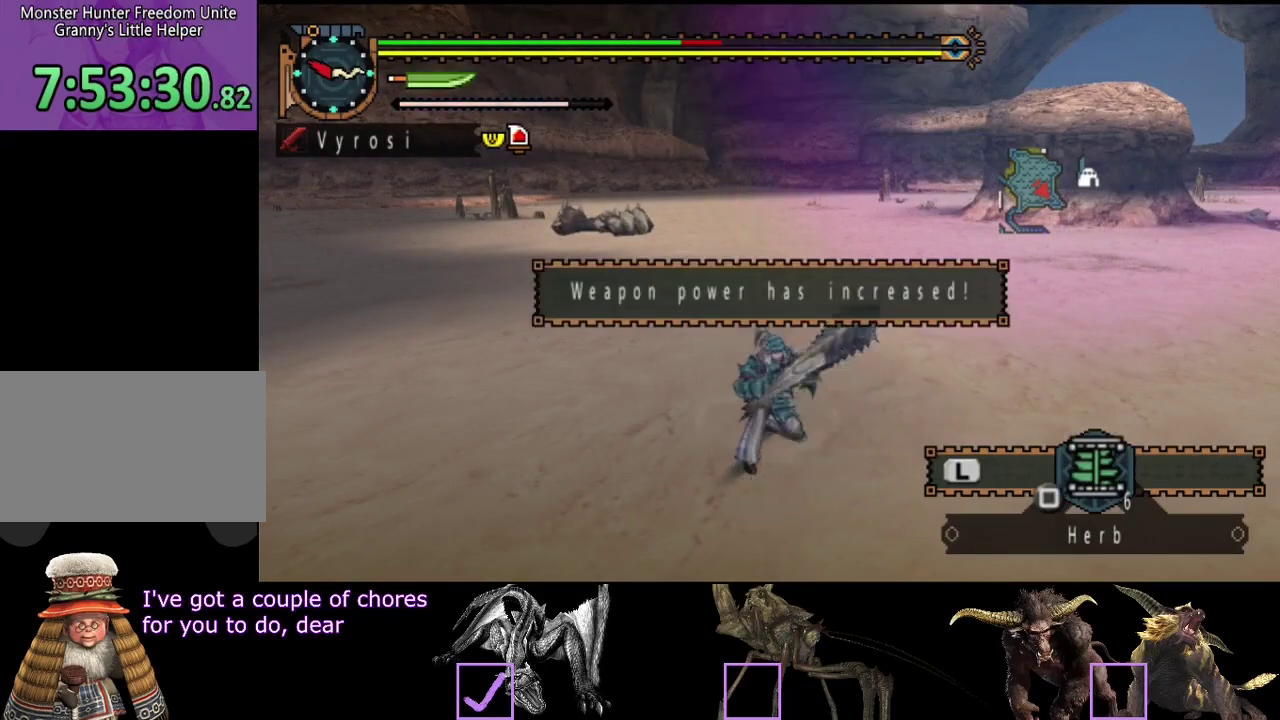
{"buttons": [], "left_stick": "center", "right_stick": "center", "events": []}
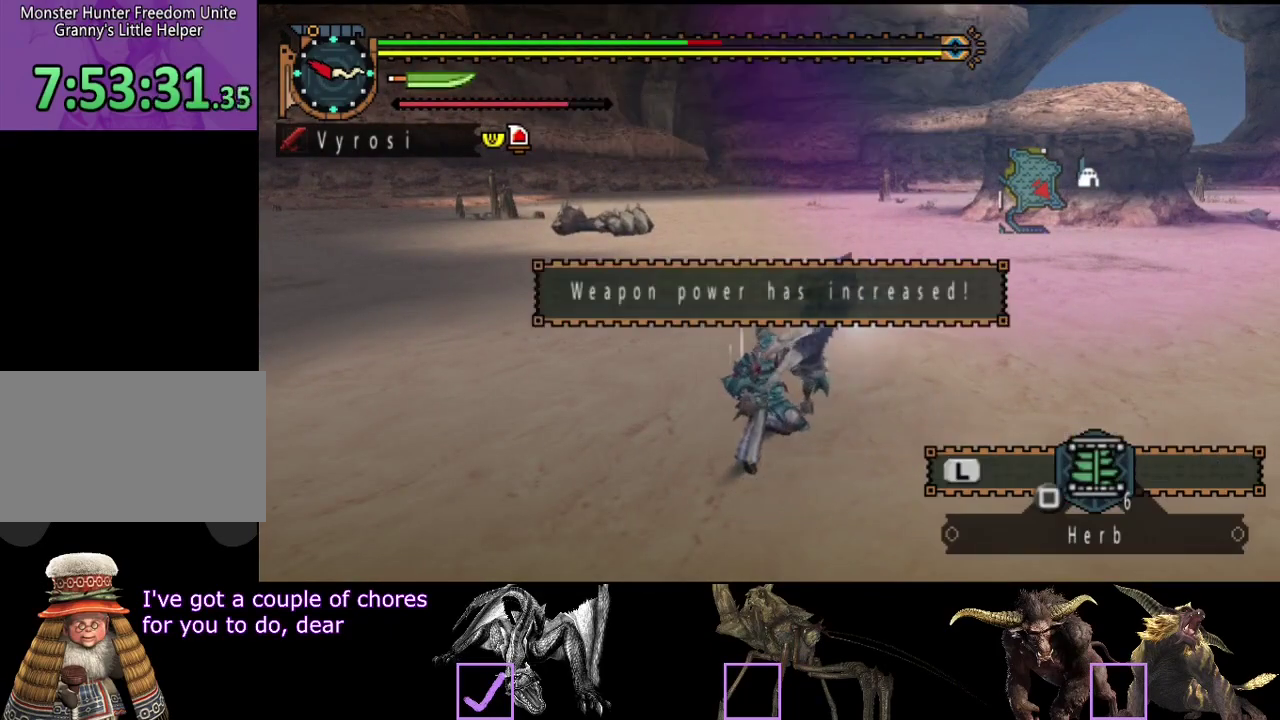
{"buttons": [], "left_stick": "center", "right_stick": "center", "events": []}
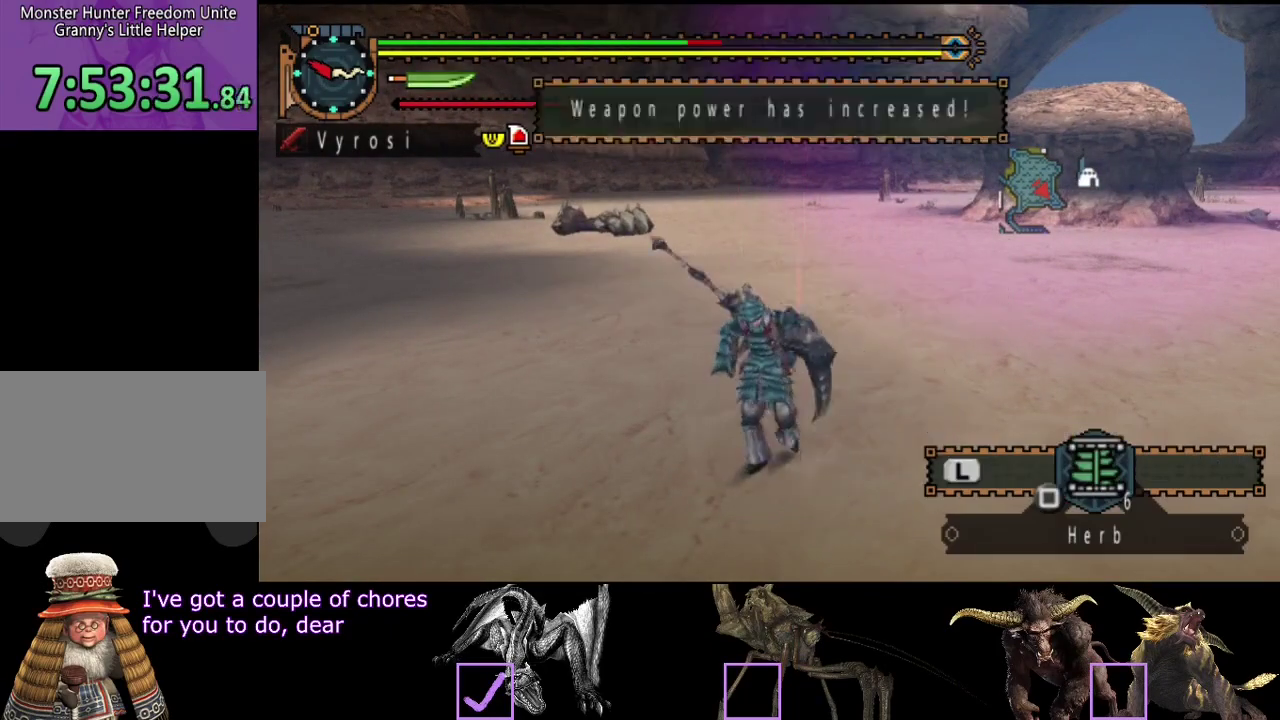
{"buttons": [], "left_stick": "center", "right_stick": "center", "events": []}
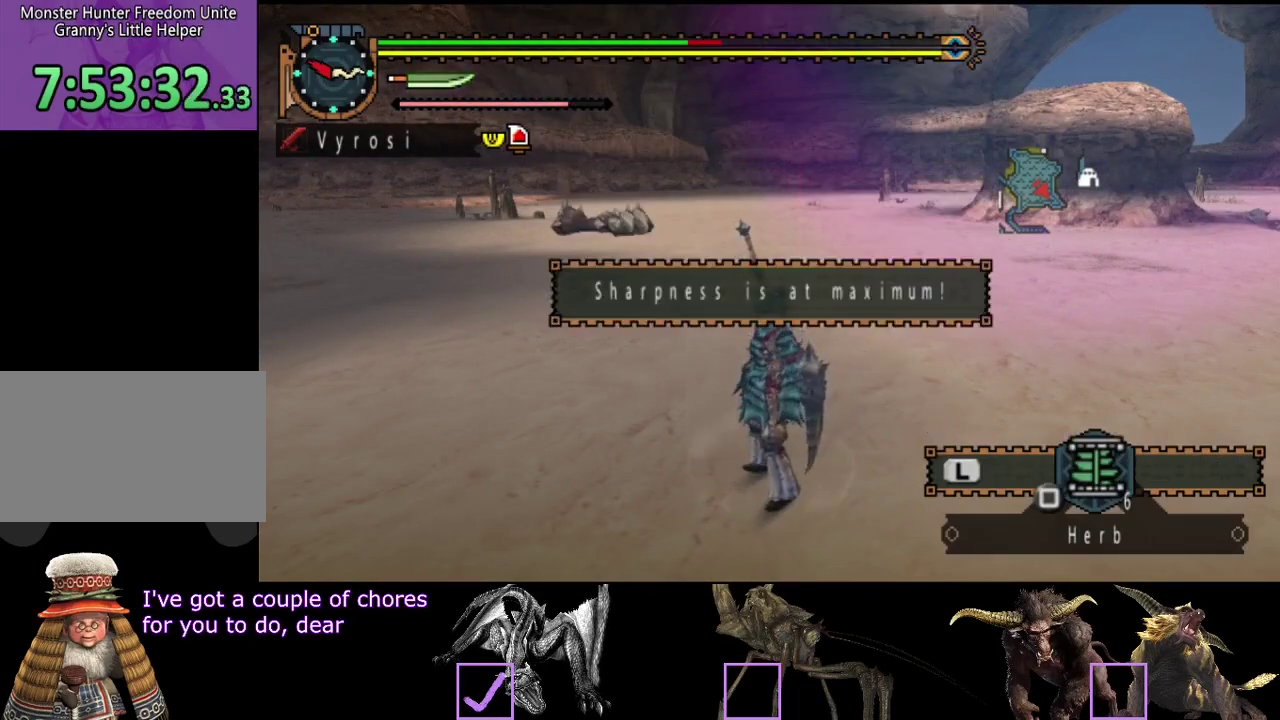
{"buttons": [], "left_stick": "left", "right_stick": "center", "events": [[133, "left_stick", "left"]]}
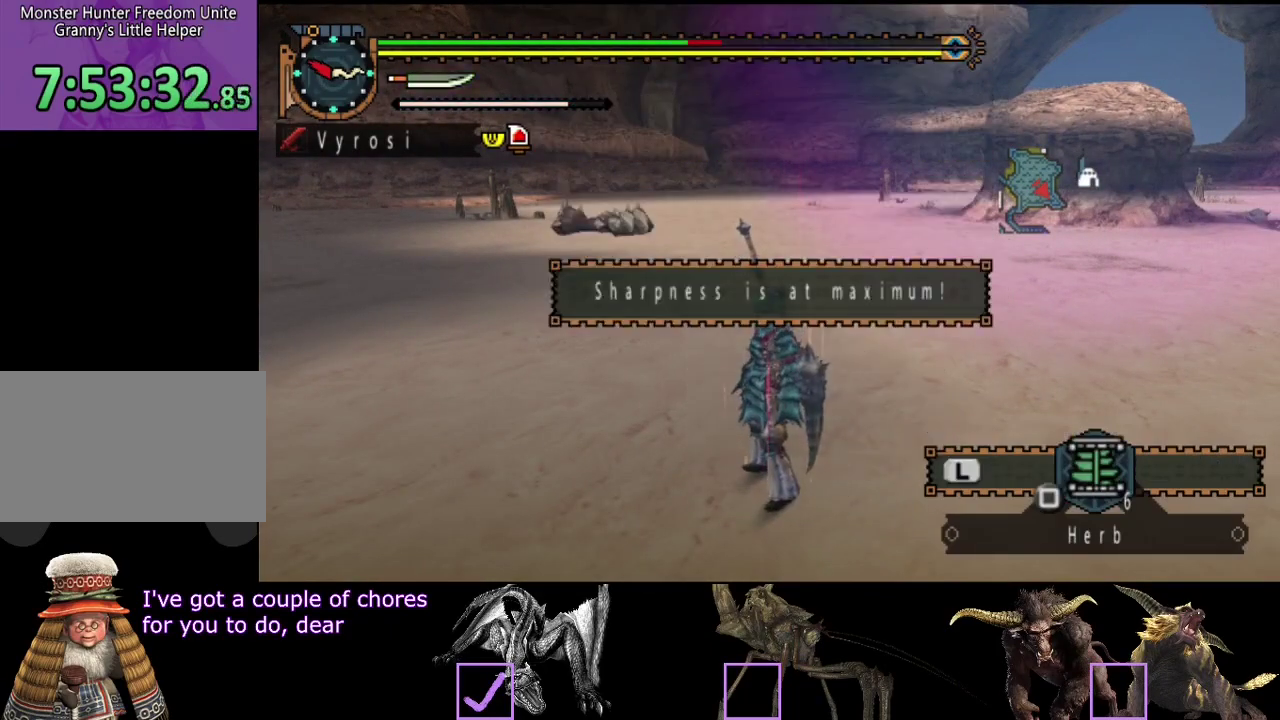
{"buttons": [], "left_stick": "left", "right_stick": "center", "events": []}
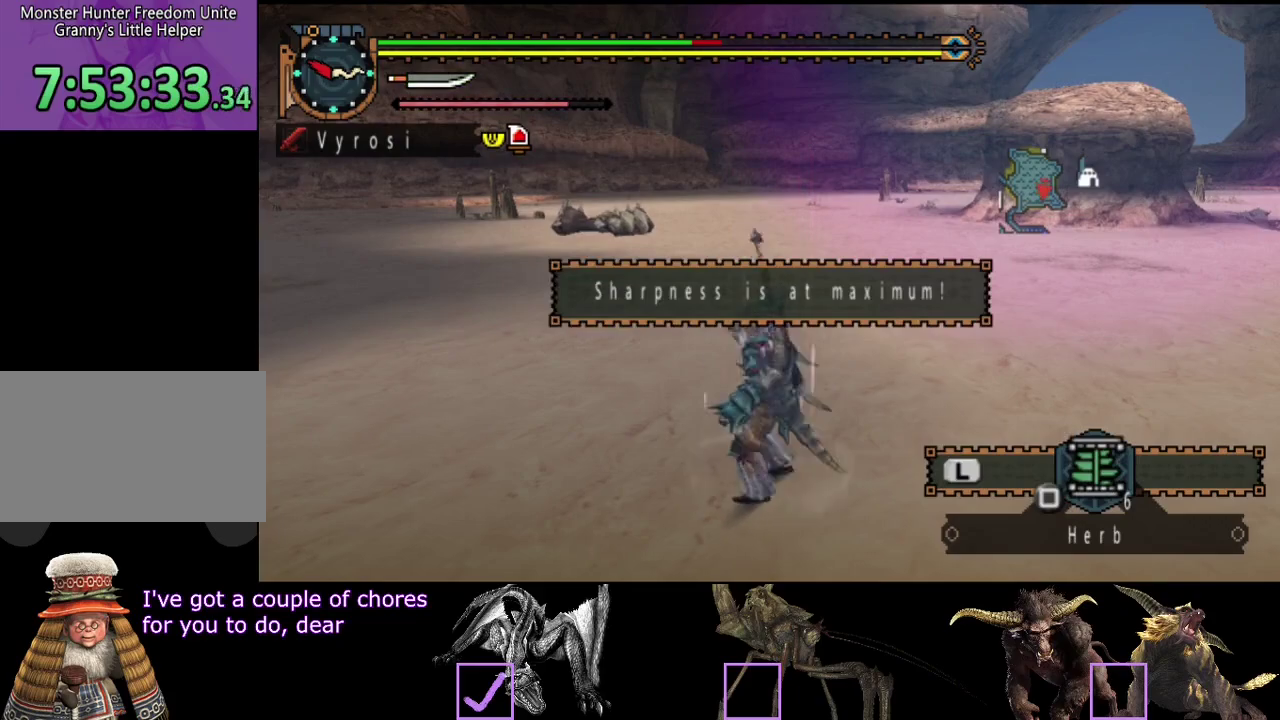
{"buttons": [], "left_stick": "left", "right_stick": "center", "events": []}
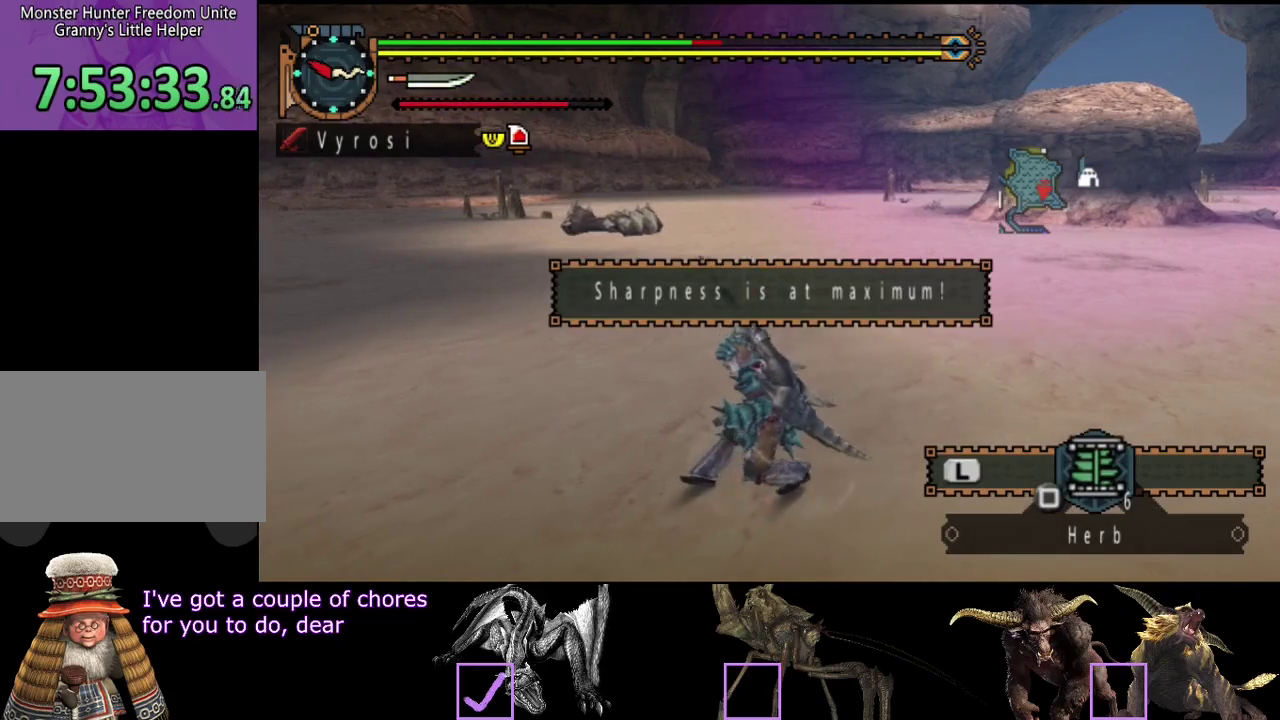
{"buttons": [], "left_stick": "left", "right_stick": "center", "events": []}
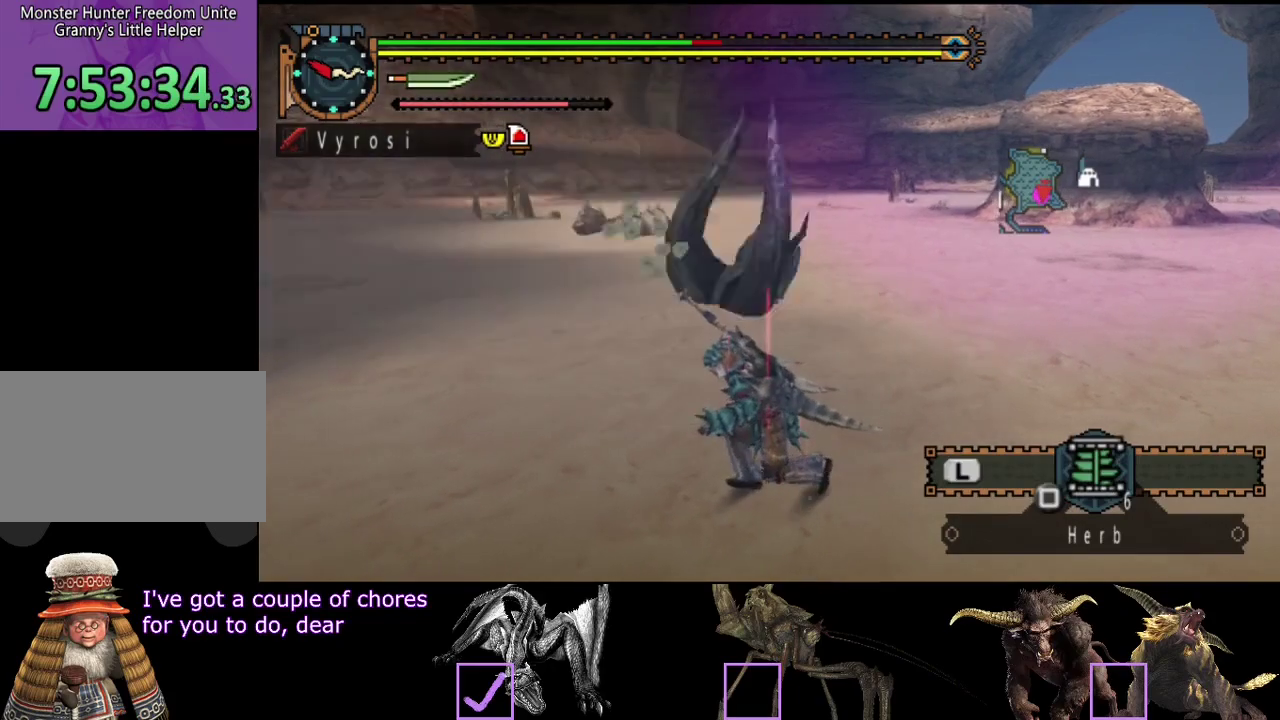
{"buttons": ["R2"], "left_stick": "up-left", "right_stick": "center", "events": [[50, "R2", "down"], [50, "right_stick", "right"], [83, "left_stick", "up-left"], [283, "right_stick", "center"]]}
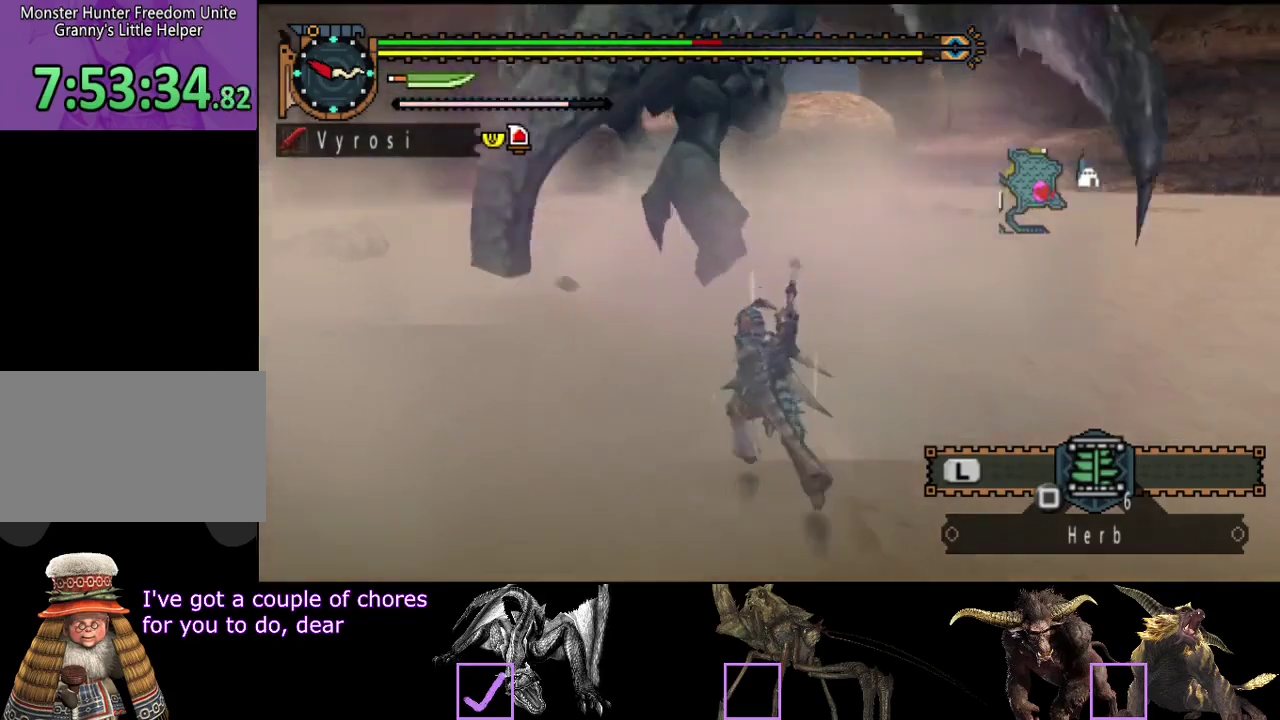
{"buttons": [], "left_stick": "up", "right_stick": "center", "events": [[67, "left_stick", "up"], [233, "TRIANGLE", "down"], [300, "R2", "up"], [300, "TRIANGLE", "up"], [367, "TRIANGLE", "down"], [433, "TRIANGLE", "up"]]}
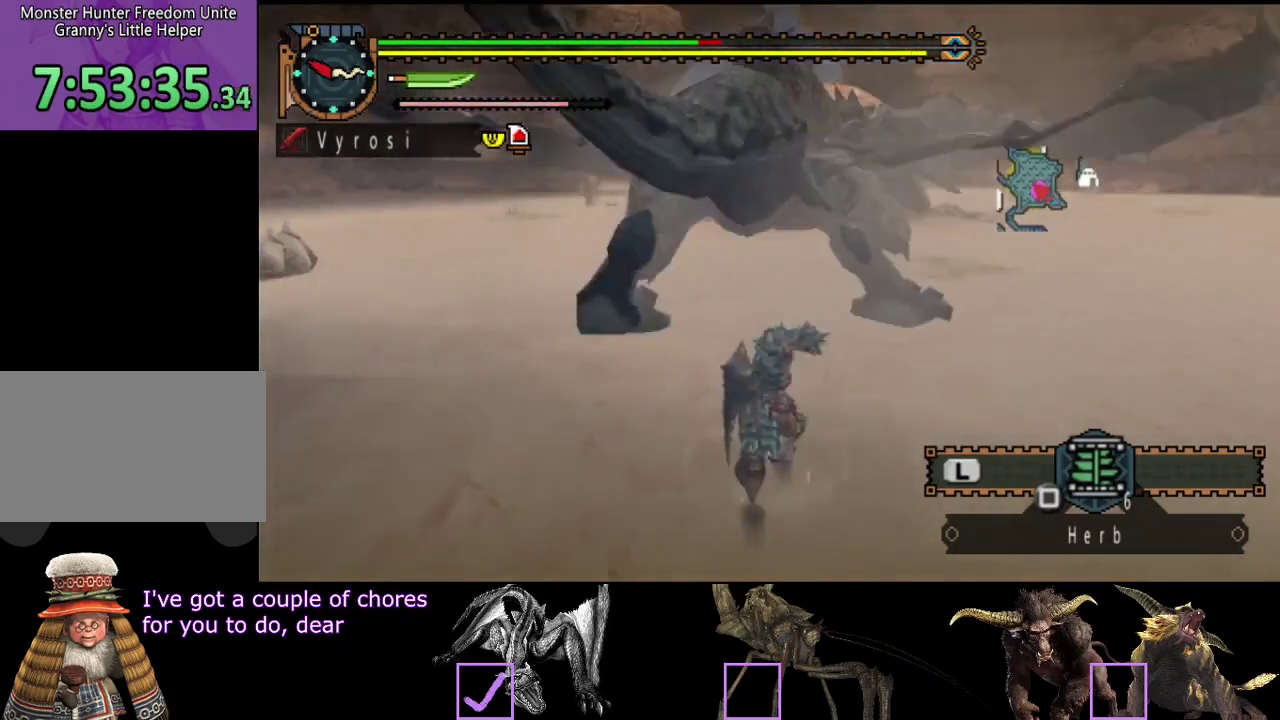
{"buttons": ["R2"], "left_stick": "up", "right_stick": "center", "events": [[267, "R2", "down"], [367, "R2", "up"], [500, "R2", "down"]]}
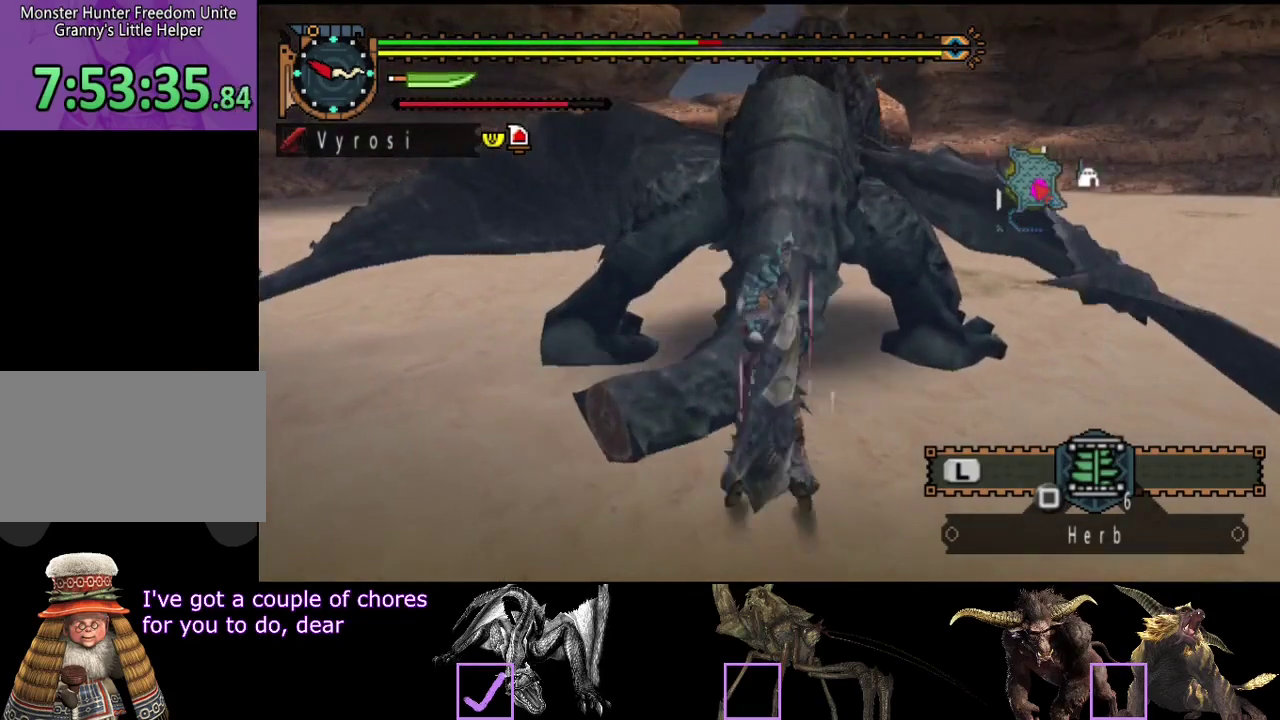
{"buttons": ["R2"], "left_stick": "up-left", "right_stick": "center", "events": [[100, "R2", "up"], [183, "left_stick", "up-left"], [200, "R2", "down"], [250, "R2", "up"], [317, "R2", "down"], [417, "R2", "up"], [483, "R2", "down"]]}
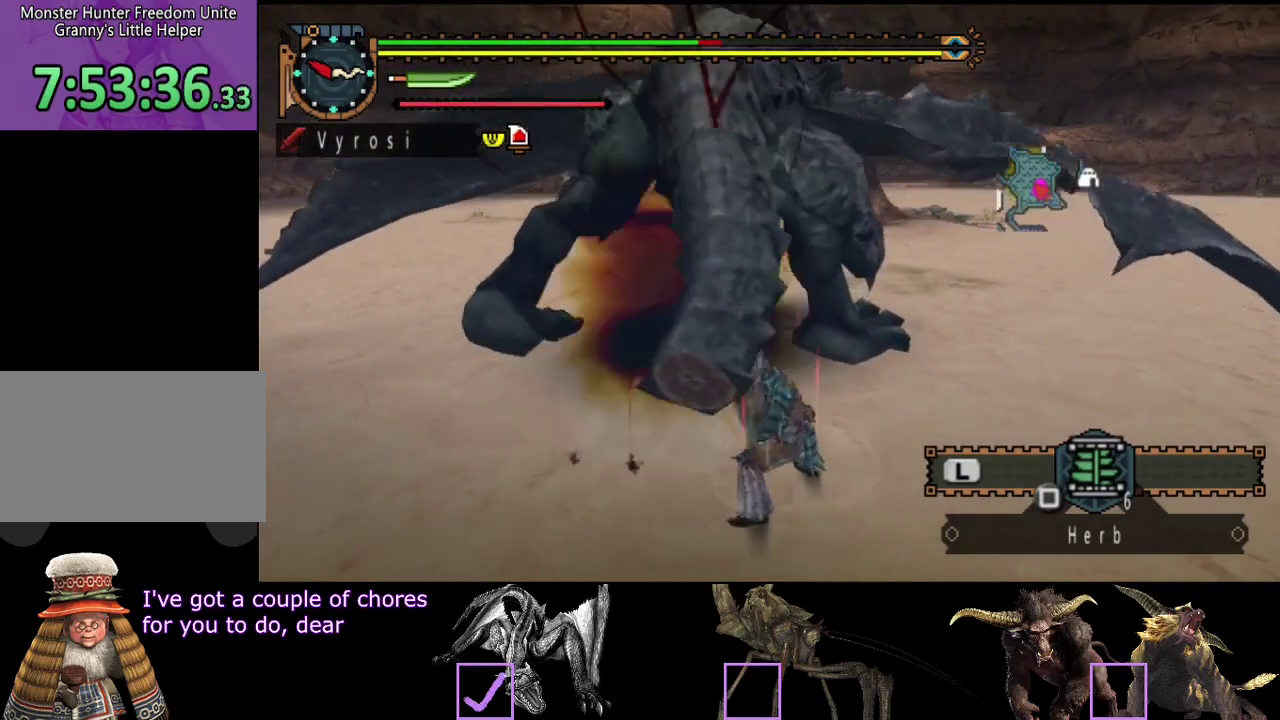
{"buttons": [], "left_stick": "up", "right_stick": "center", "events": [[83, "R2", "up"], [250, "left_stick", "up"]]}
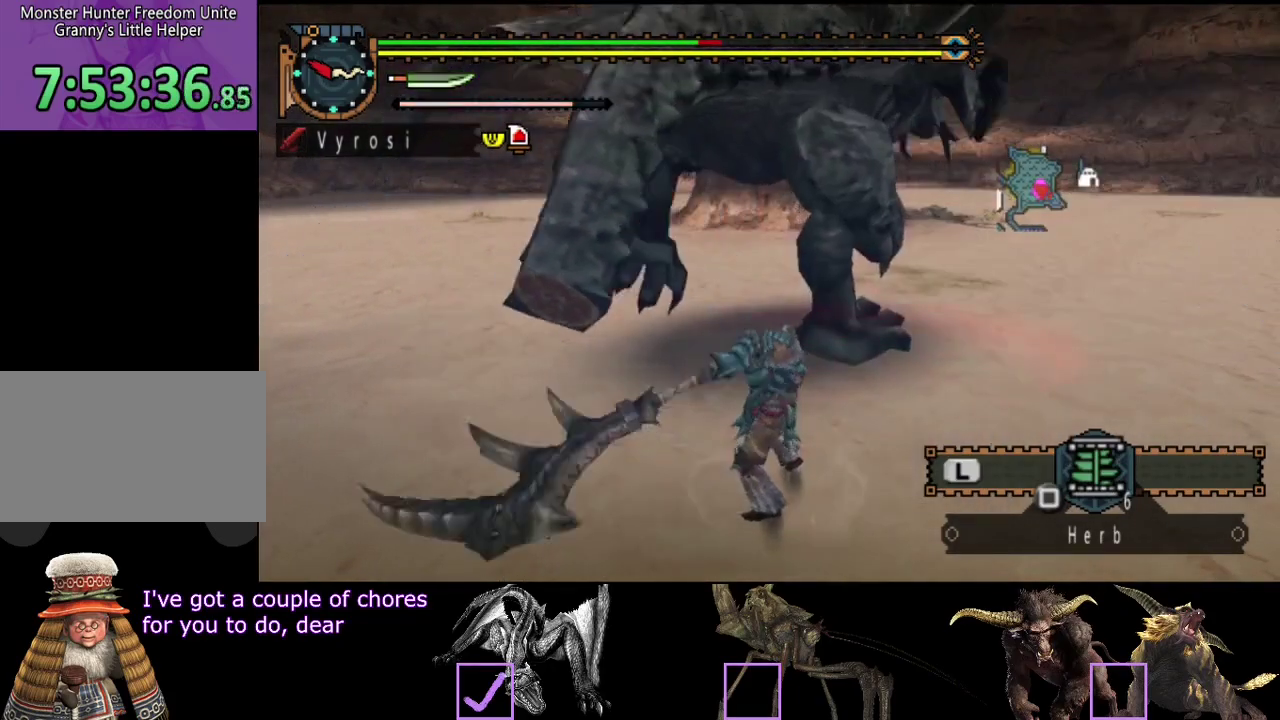
{"buttons": ["TRIANGLE"], "left_stick": "up", "right_stick": "center", "events": [[150, "TRIANGLE", "down"]]}
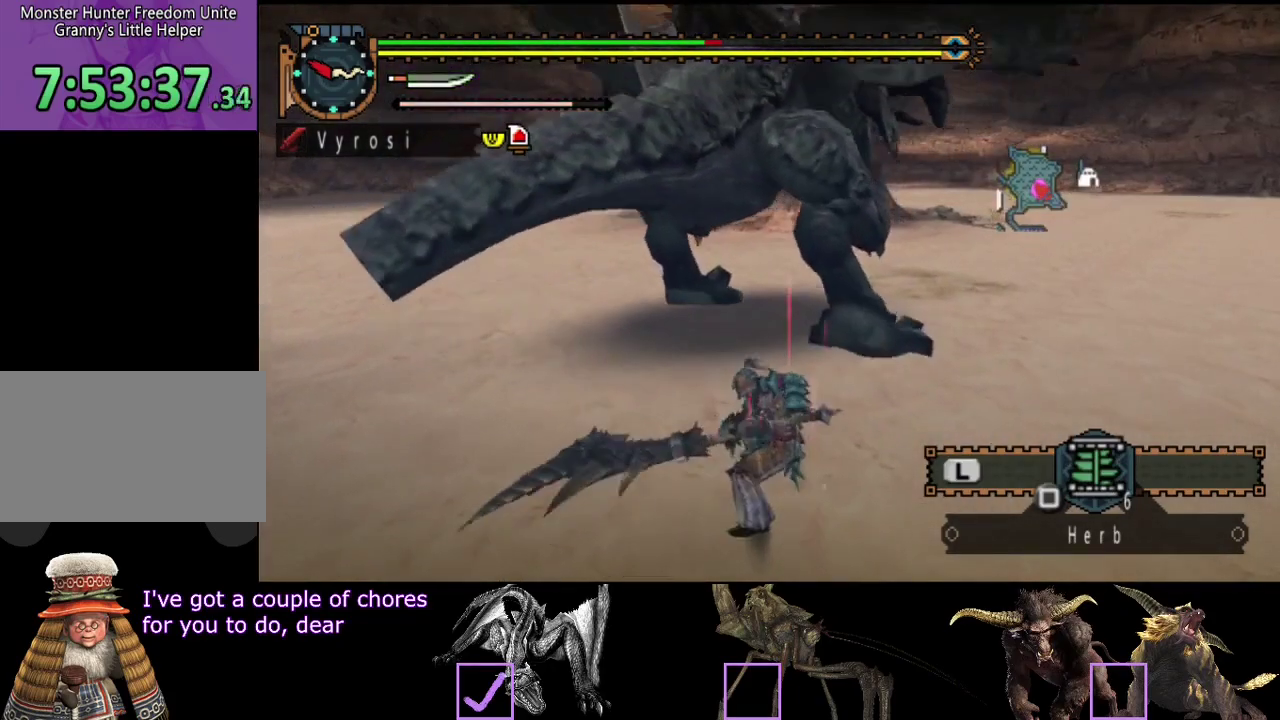
{"buttons": [], "left_stick": "center", "right_stick": "center", "events": [[17, "TRIANGLE", "up"], [167, "left_stick", "center"]]}
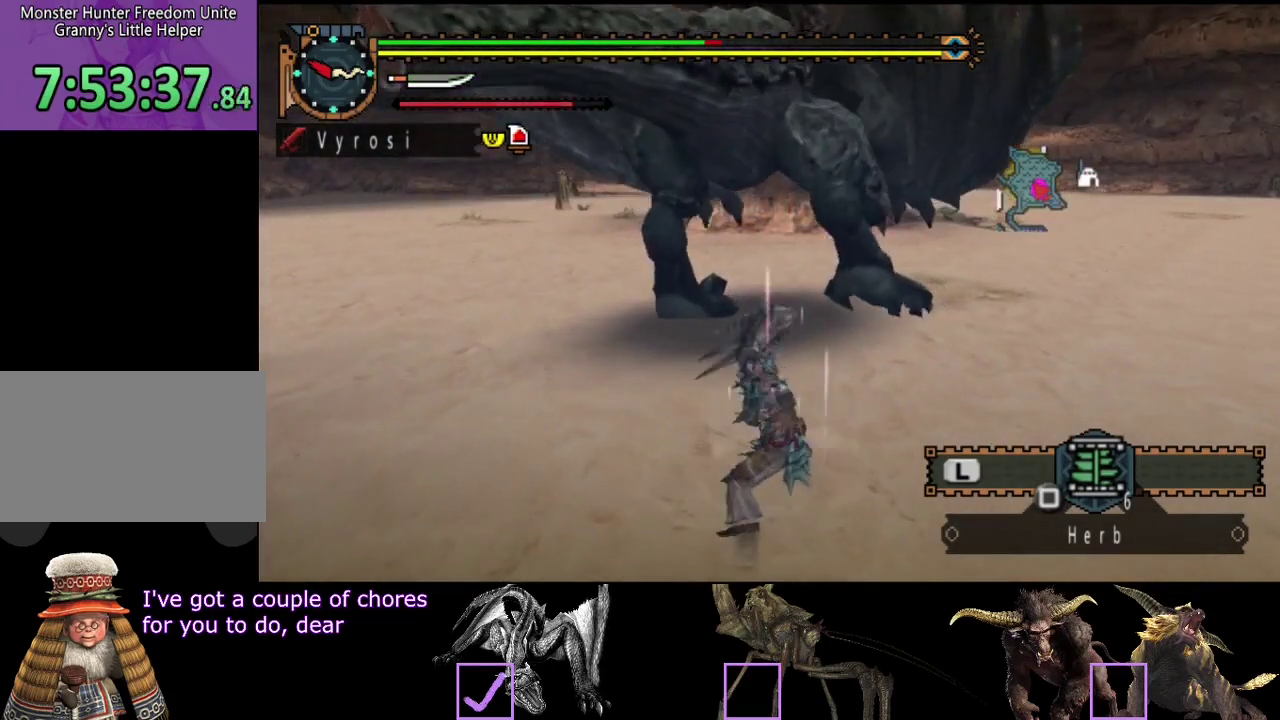
{"buttons": [], "left_stick": "center", "right_stick": "center", "events": [[33, "TRIANGLE", "down"], [233, "TRIANGLE", "up"]]}
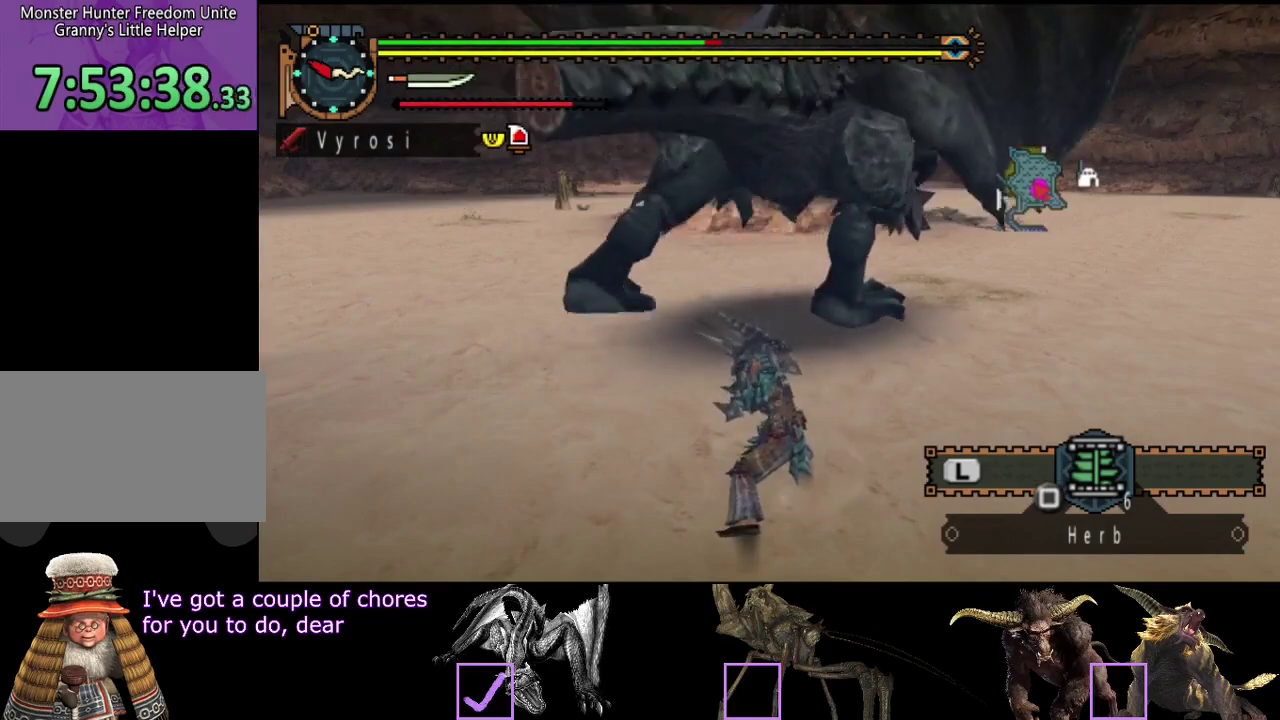
{"buttons": [], "left_stick": "center", "right_stick": "center", "events": []}
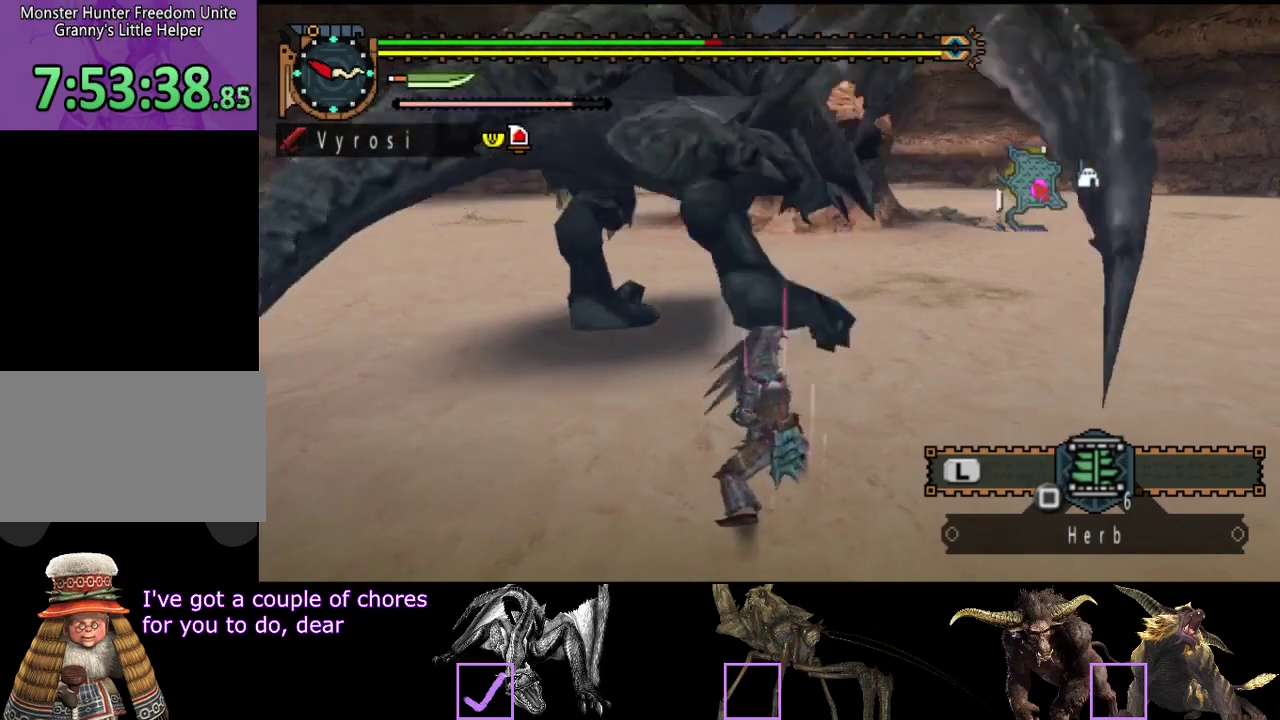
{"buttons": [], "left_stick": "down", "right_stick": "center", "events": [[100, "left_stick", "down-right"], [383, "left_stick", "down"]]}
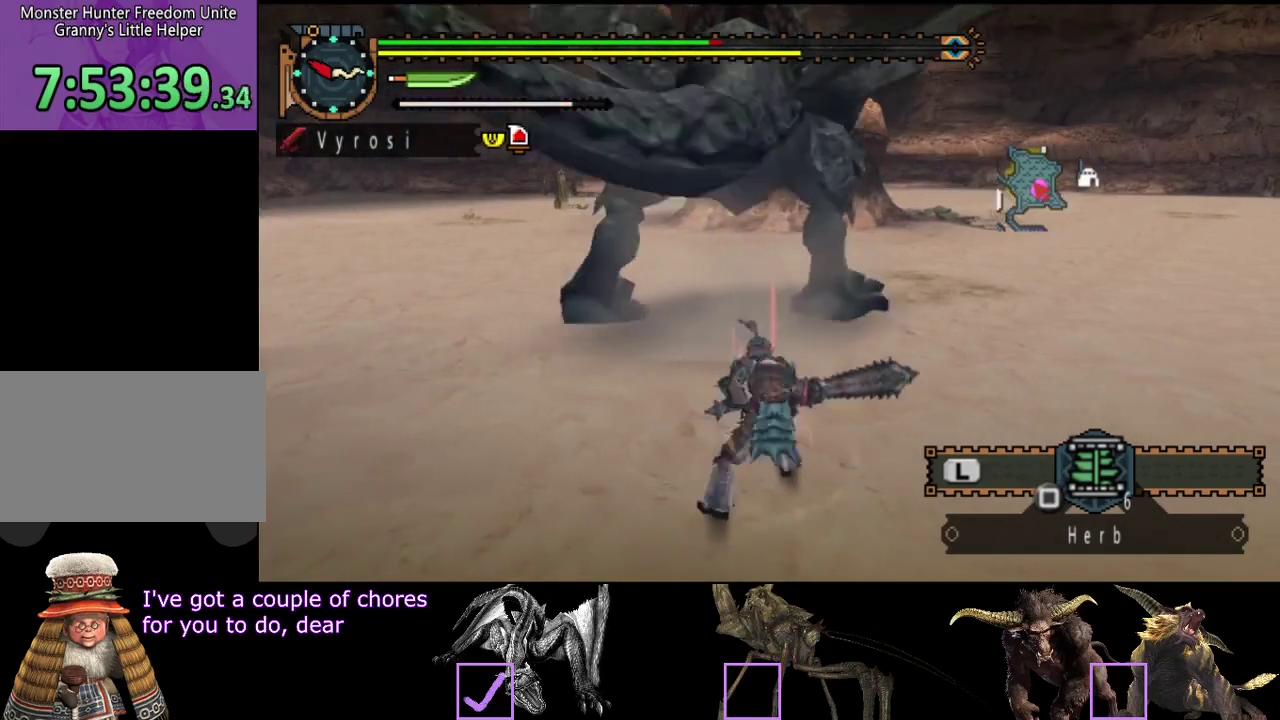
{"buttons": [], "left_stick": "center", "right_stick": "left", "events": [[317, "left_stick", "center"], [383, "right_stick", "left"]]}
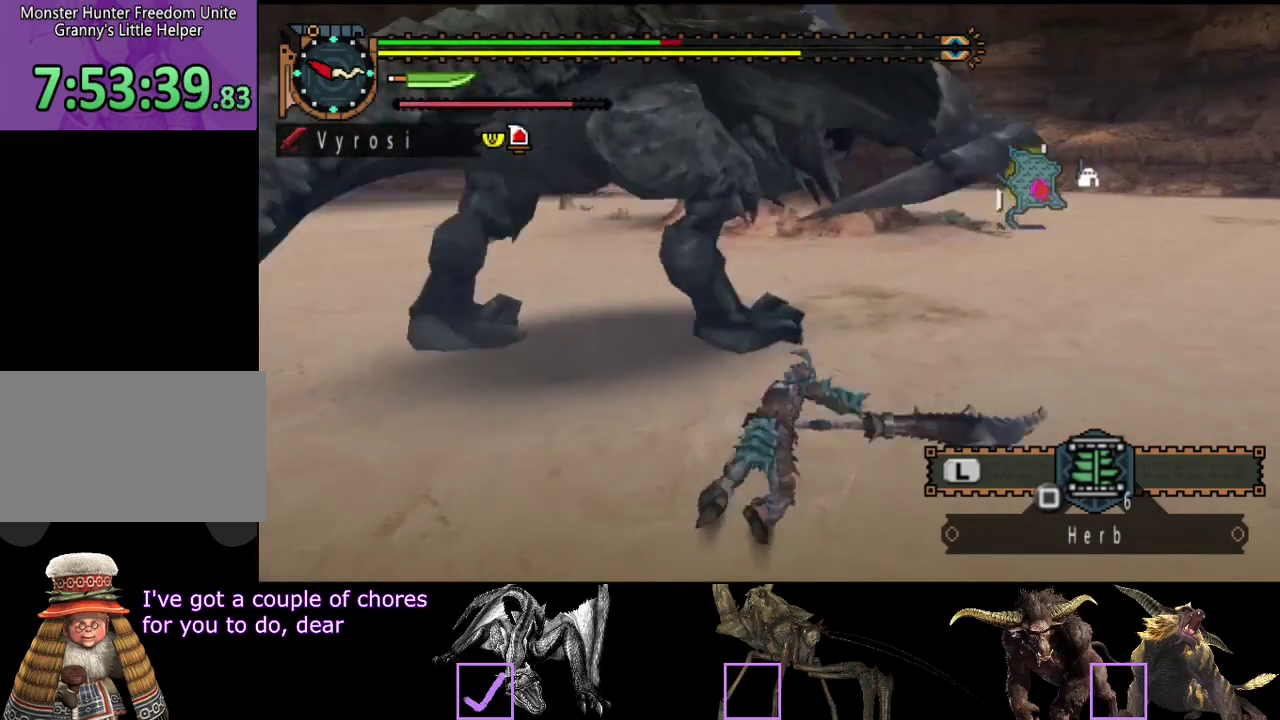
{"buttons": [], "left_stick": "up", "right_stick": "left", "events": [[83, "right_stick", "center"], [283, "left_stick", "up"], [350, "left_stick", "up-left"], [383, "right_stick", "left"], [450, "left_stick", "up"]]}
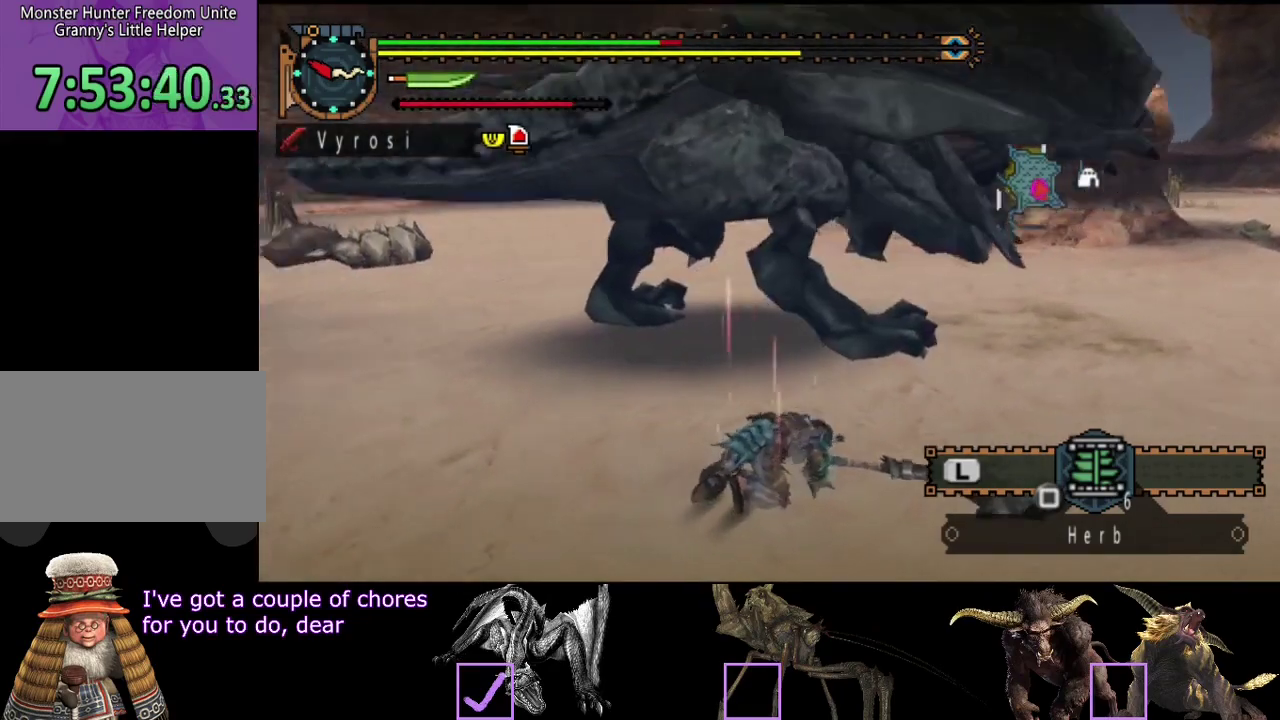
{"buttons": [], "left_stick": "up", "right_stick": "center", "events": [[33, "right_stick", "center"]]}
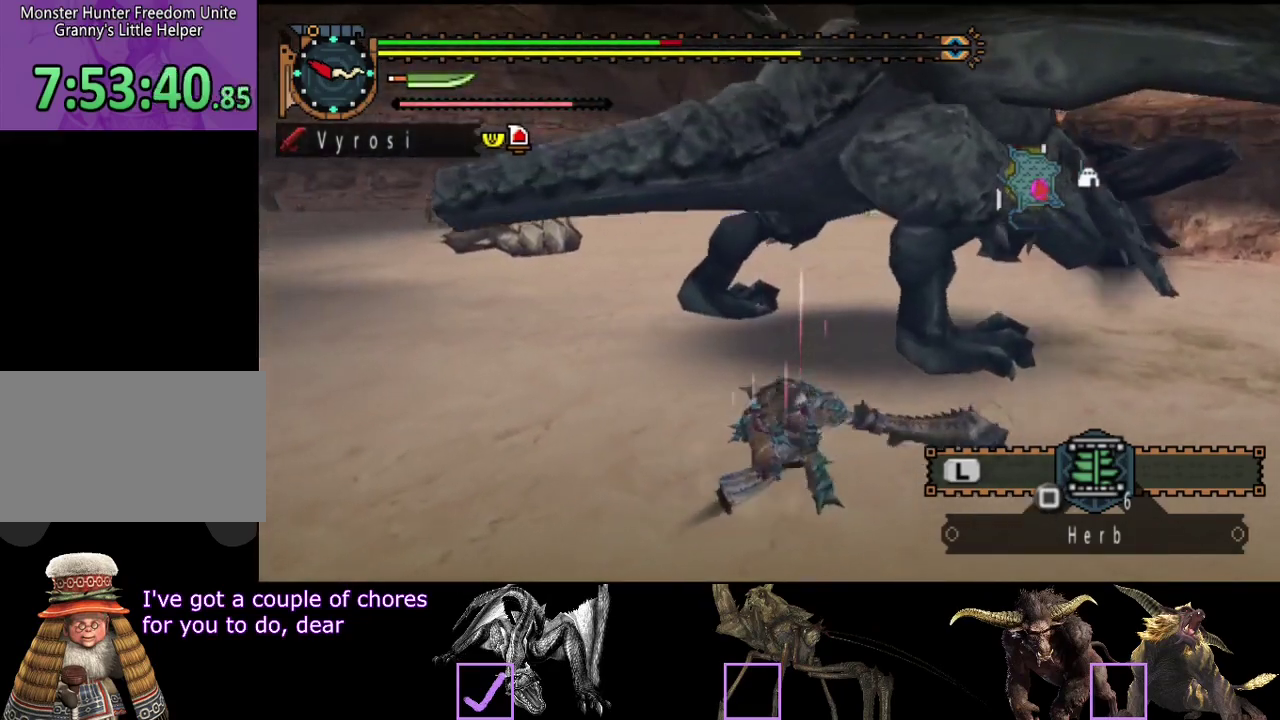
{"buttons": ["TRIANGLE"], "left_stick": "up", "right_stick": "center"}
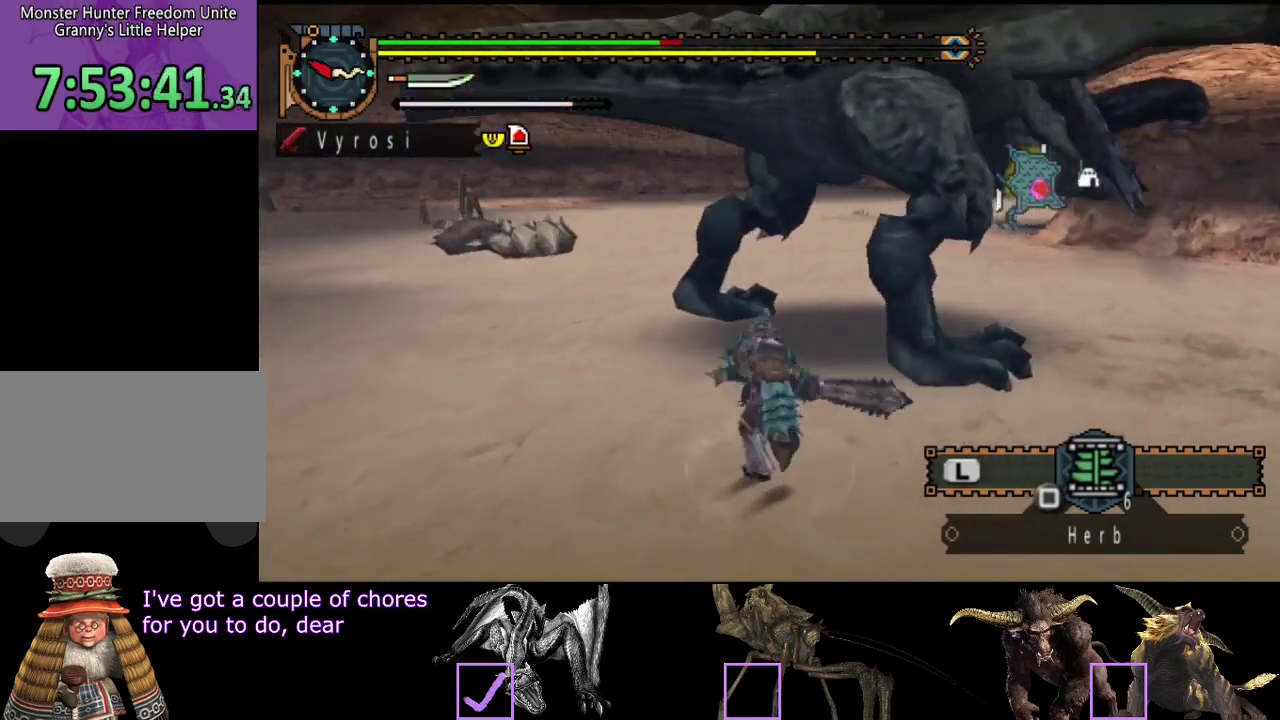
{"buttons": [], "left_stick": "center", "right_stick": "center"}